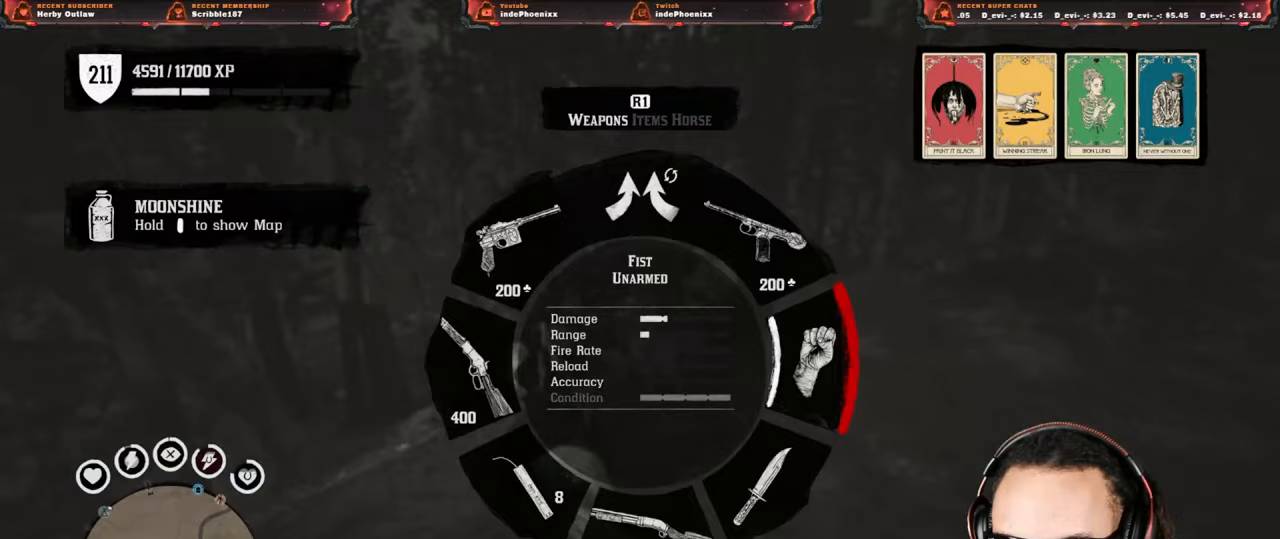
Gameplay with a controller (PlayStation layout); each line is a JSON object with the inputs held at the frame after it. "events" lists button and stick changes between this image and that frame as [ms after this image, input, new state], when the widget could be followed in between.
{"buttons": ["CROSS"], "left_stick": "center", "right_stick": "down", "events": [[33, "CROSS", "down"], [100, "CROSS", "up"], [117, "L1", "up"], [167, "CROSS", "down"], [233, "CROSS", "up"], [317, "CROSS", "down"], [367, "CROSS", "up"], [433, "CROSS", "down"]]}
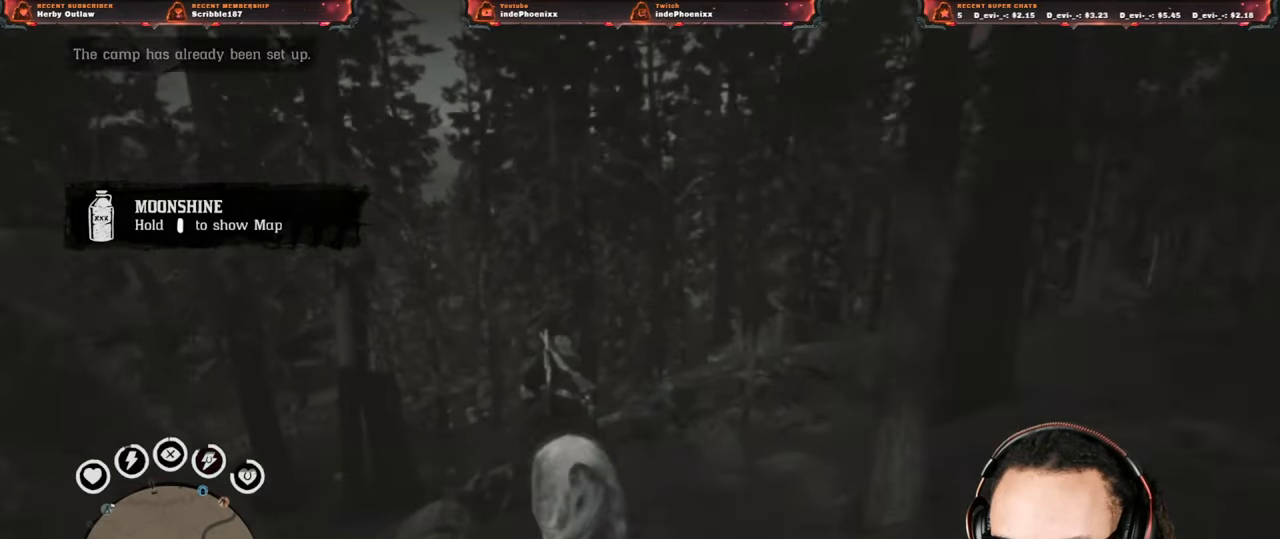
{"buttons": ["CROSS"], "left_stick": "up-left", "right_stick": "center", "events": [[17, "CROSS", "up"], [33, "right_stick", "center"], [83, "CROSS", "down"], [150, "CROSS", "up"], [217, "CROSS", "down"], [233, "left_stick", "up-left"], [283, "CROSS", "up"], [350, "CROSS", "down"], [417, "CROSS", "up"], [467, "CROSS", "down"]]}
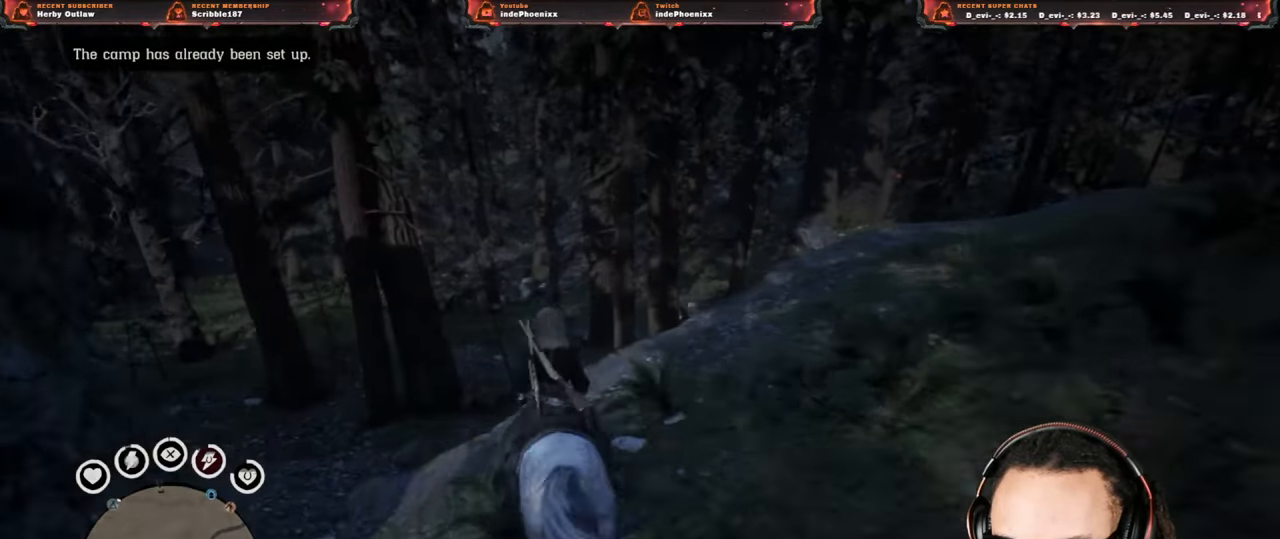
{"buttons": [], "left_stick": "center", "right_stick": "center", "events": [[17, "CROSS", "up"], [83, "CROSS", "down"], [100, "CROSS", "up"], [167, "CROSS", "down"], [217, "CROSS", "up"], [300, "CROSS", "down"], [367, "CROSS", "up"], [467, "left_stick", "center"]]}
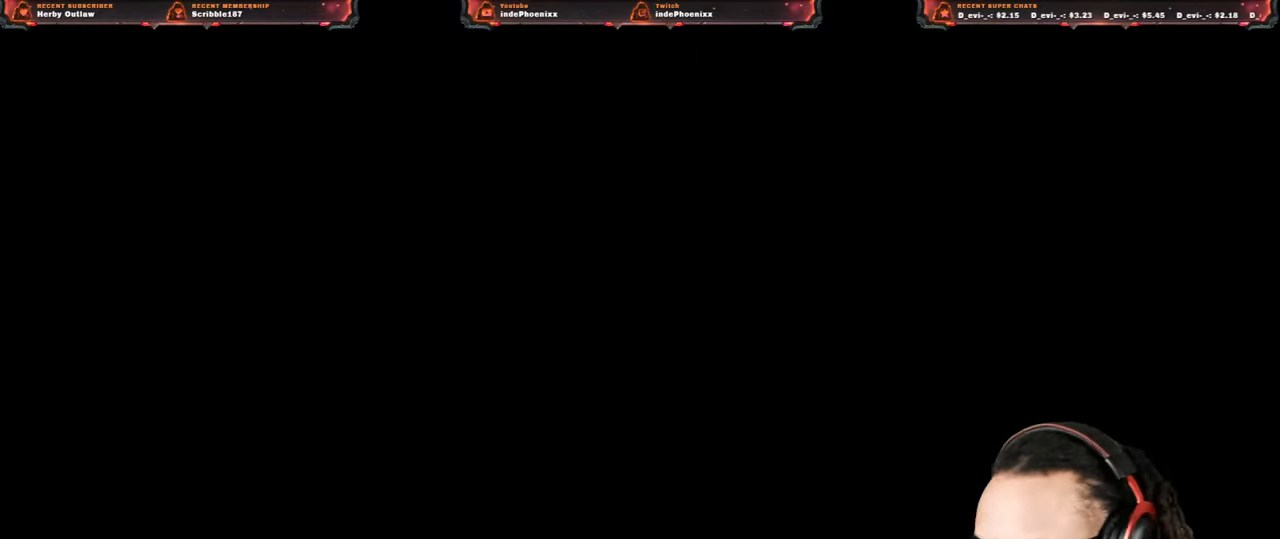
{"buttons": [], "left_stick": "center", "right_stick": "center", "events": []}
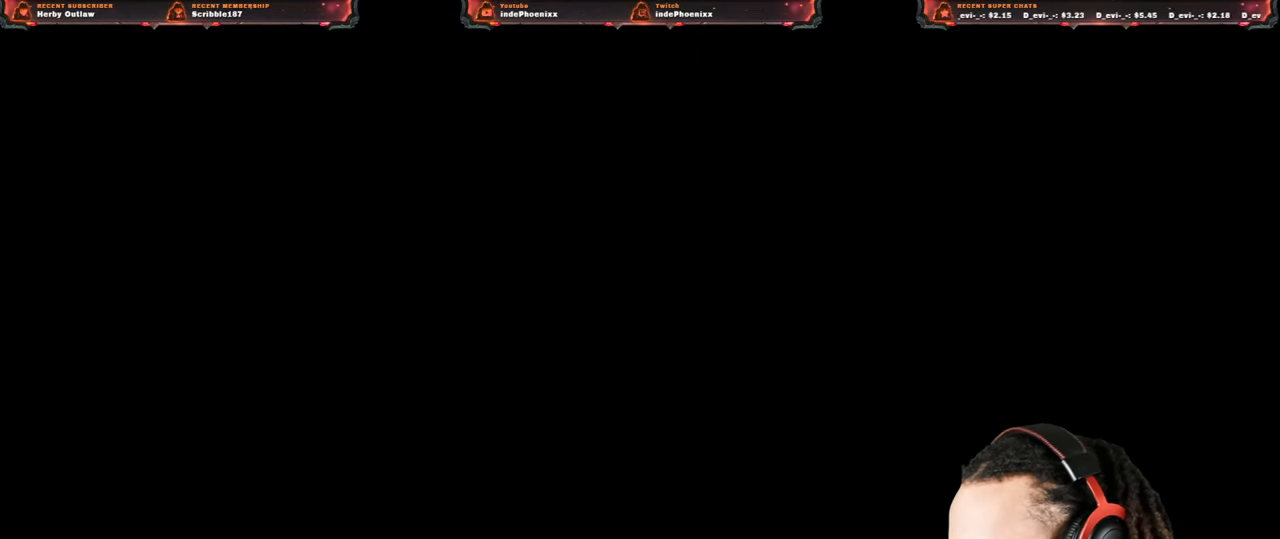
{"buttons": [], "left_stick": "center", "right_stick": "center", "events": []}
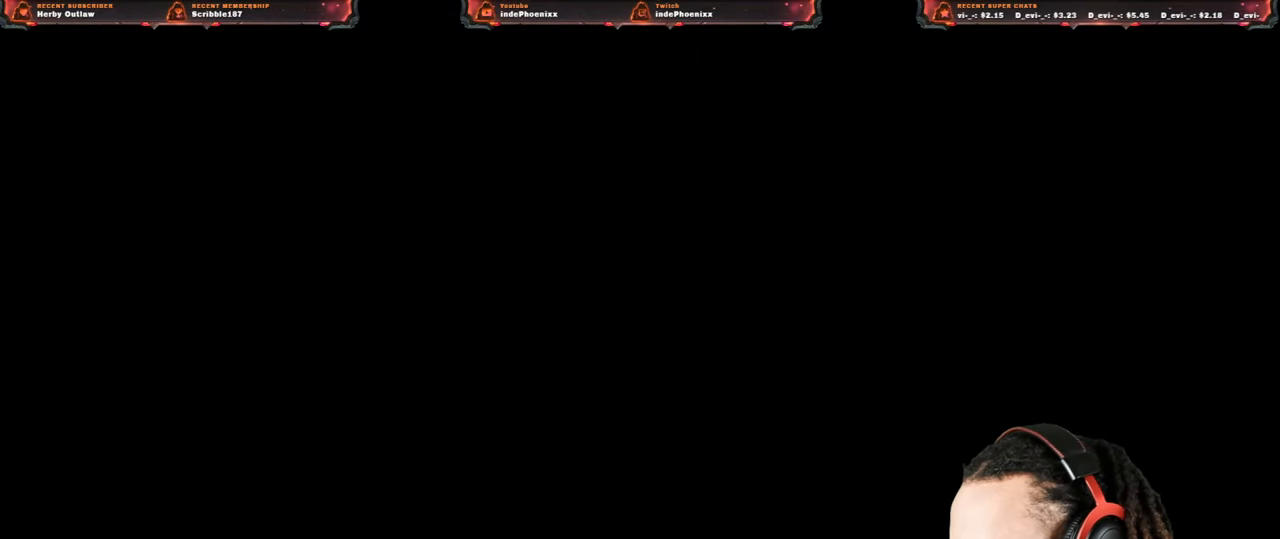
{"buttons": [], "left_stick": "center", "right_stick": "center", "events": []}
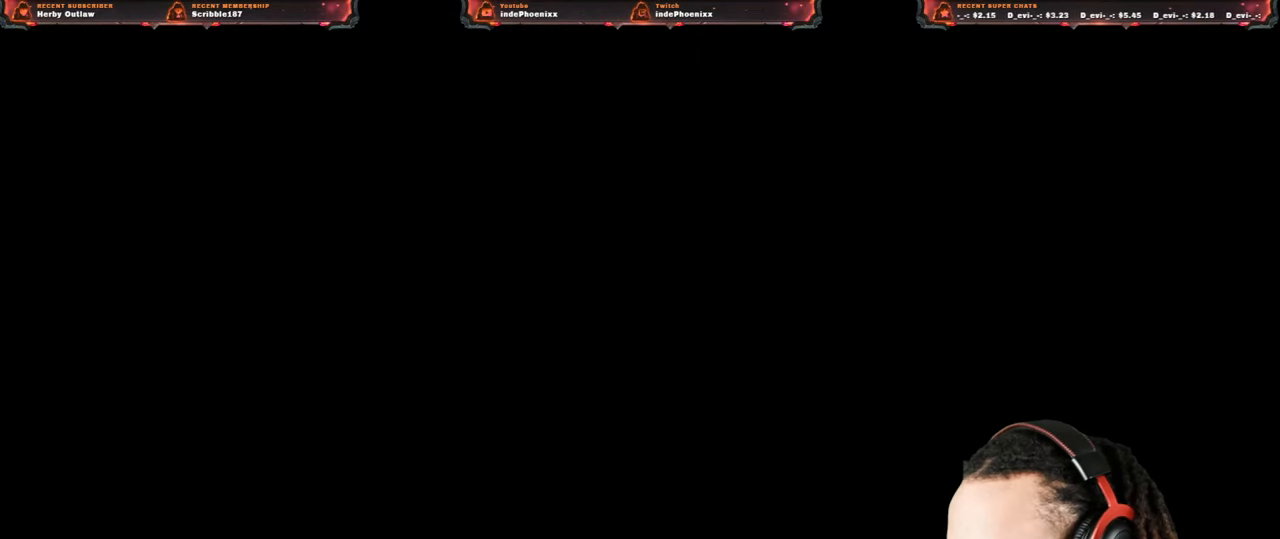
{"buttons": [], "left_stick": "center", "right_stick": "center", "events": []}
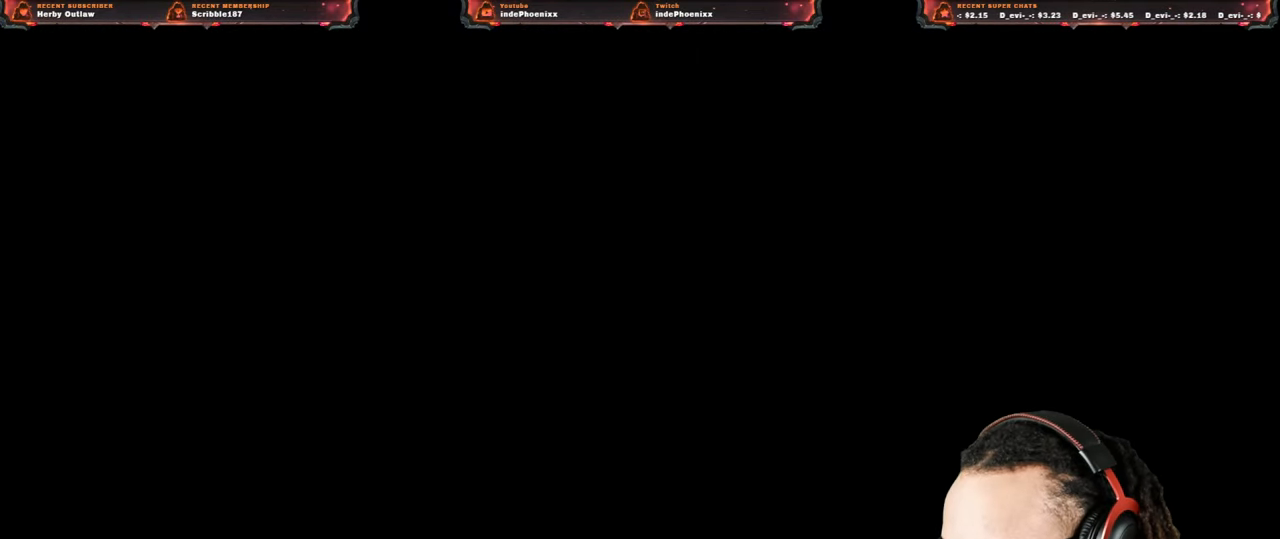
{"buttons": [], "left_stick": "center", "right_stick": "center", "events": []}
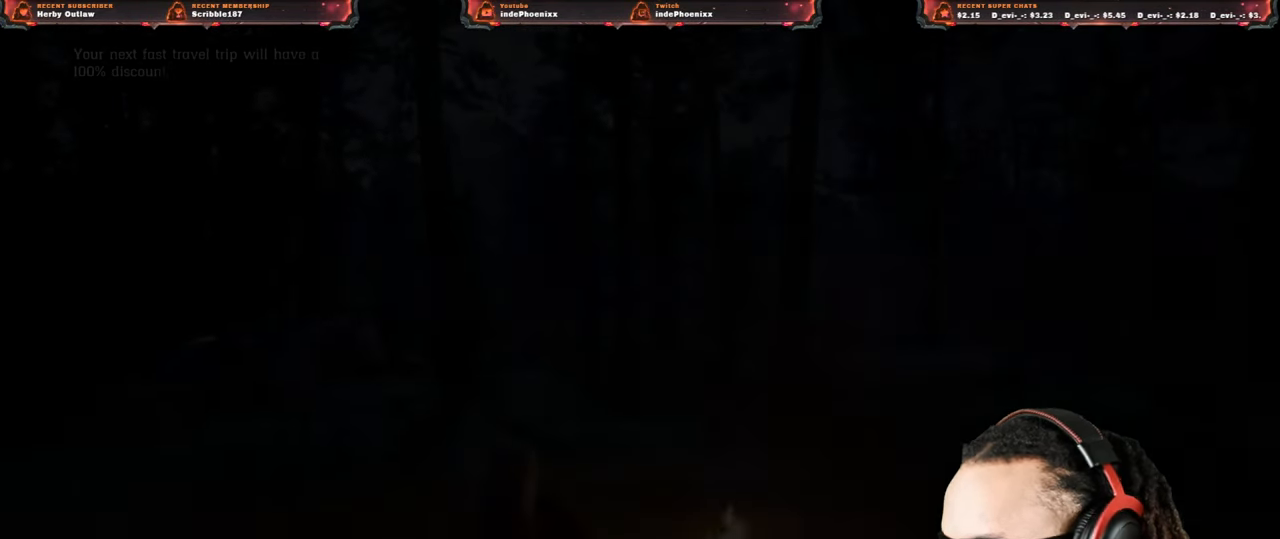
{"buttons": [], "left_stick": "center", "right_stick": "center", "events": []}
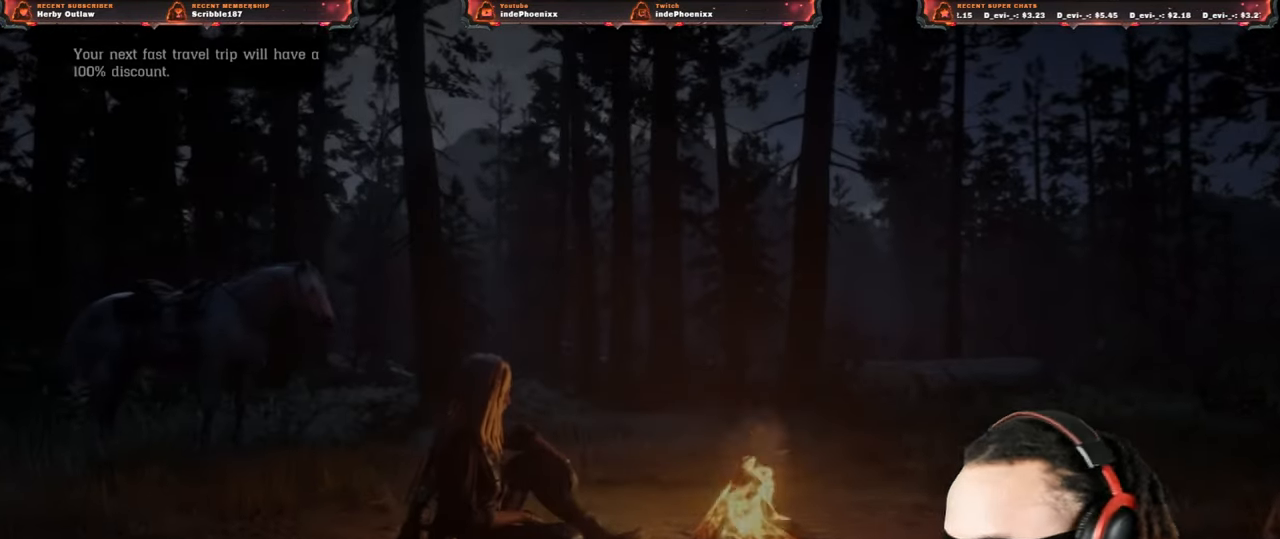
{"buttons": [], "left_stick": "center", "right_stick": "center", "events": []}
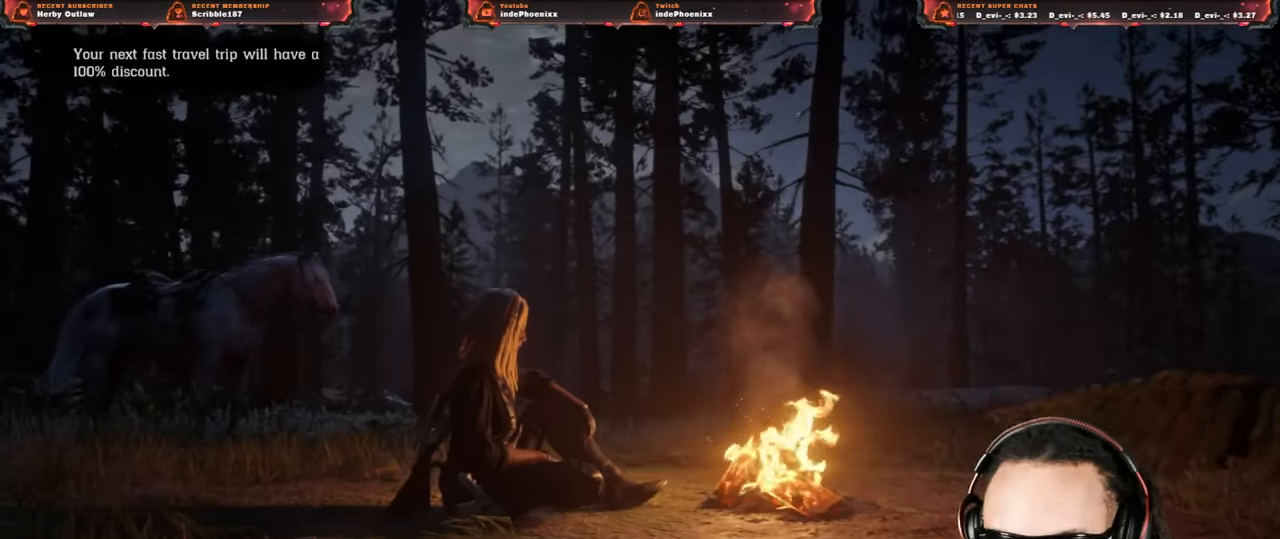
{"buttons": [], "left_stick": "center", "right_stick": "center", "events": [[83, "TRIANGLE", "down"], [117, "TRIANGLE", "up"]]}
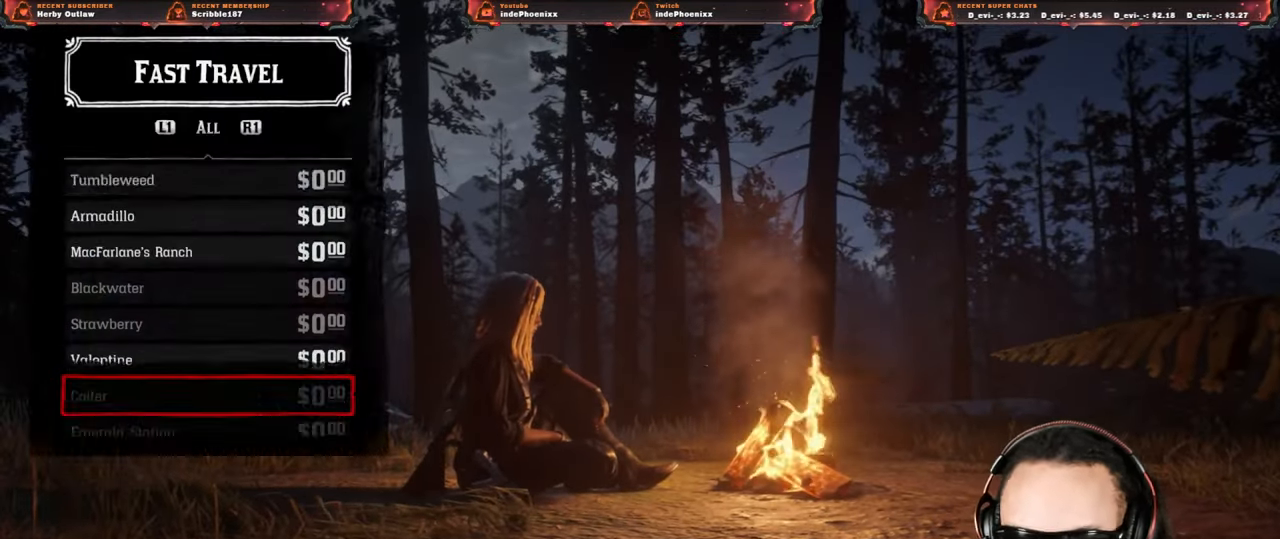
{"buttons": ["DPAD_DOWN"], "left_stick": "center", "right_stick": "center", "events": [[367, "DPAD_DOWN", "down"], [417, "DPAD_DOWN", "up"], [467, "DPAD_DOWN", "down"]]}
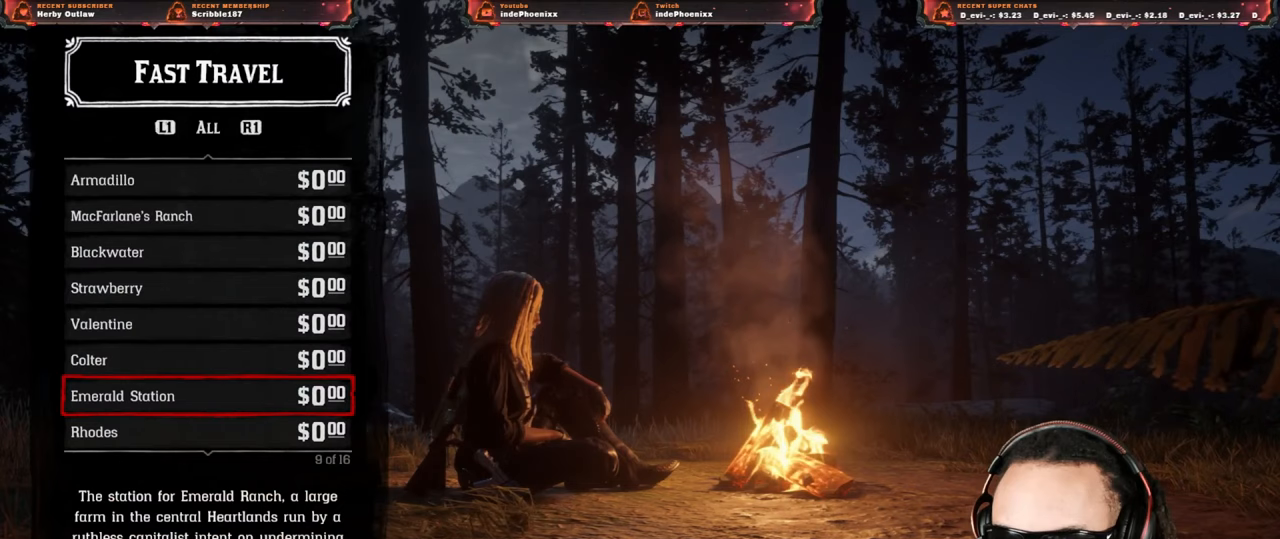
{"buttons": [], "left_stick": "center", "right_stick": "center", "events": [[17, "DPAD_DOWN", "up"], [83, "DPAD_DOWN", "down"], [117, "DPAD_DOWN", "up"], [200, "DPAD_DOWN", "down"], [233, "DPAD_DOWN", "up"], [300, "DPAD_DOWN", "down"], [367, "DPAD_DOWN", "up"]]}
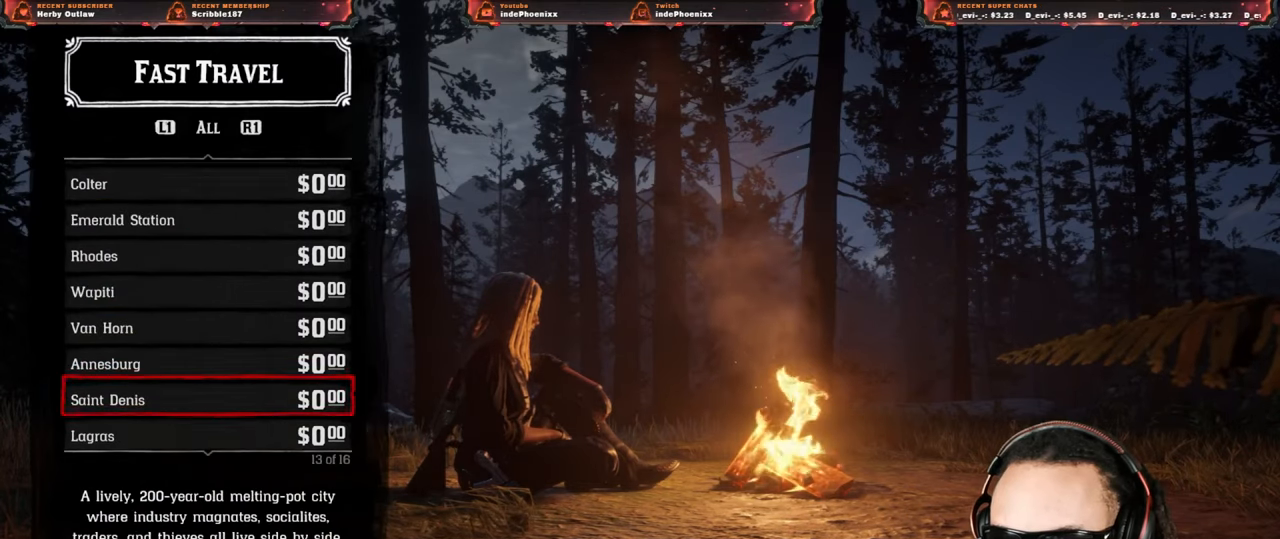
{"buttons": [], "left_stick": "center", "right_stick": "center", "events": [[83, "DPAD_DOWN", "down"], [150, "DPAD_DOWN", "up"], [317, "DPAD_UP", "down"], [350, "DPAD_UP", "up"], [417, "DPAD_UP", "down"], [450, "DPAD_UP", "up"]]}
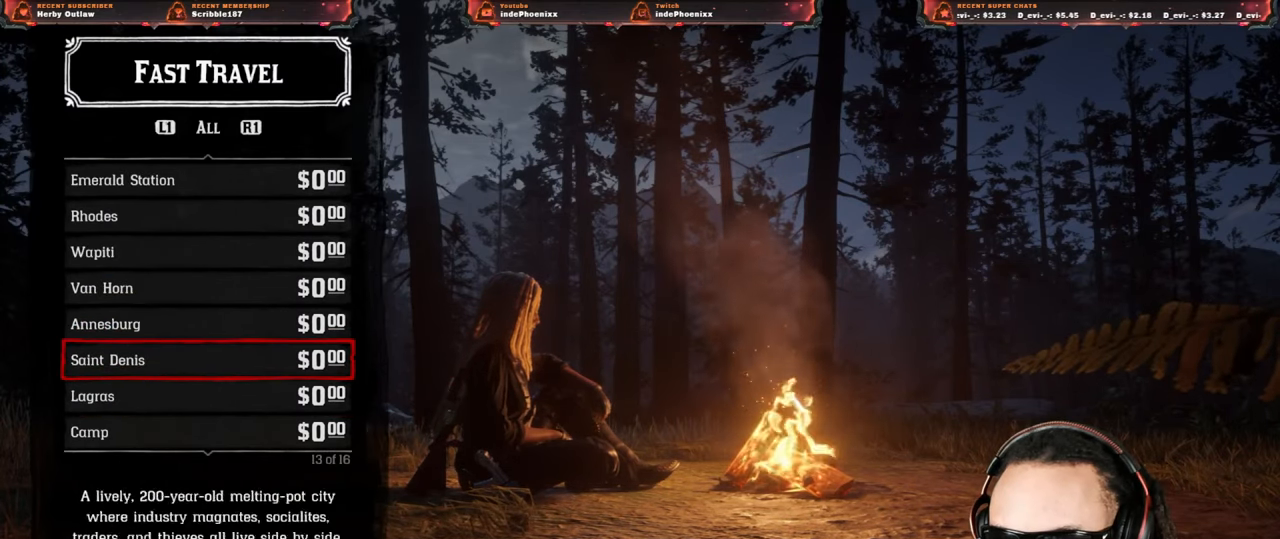
{"buttons": [], "left_stick": "center", "right_stick": "center", "events": [[33, "DPAD_UP", "down"], [83, "DPAD_UP", "up"], [150, "DPAD_UP", "down"], [200, "DPAD_UP", "up"], [283, "DPAD_UP", "down"], [333, "DPAD_UP", "up"]]}
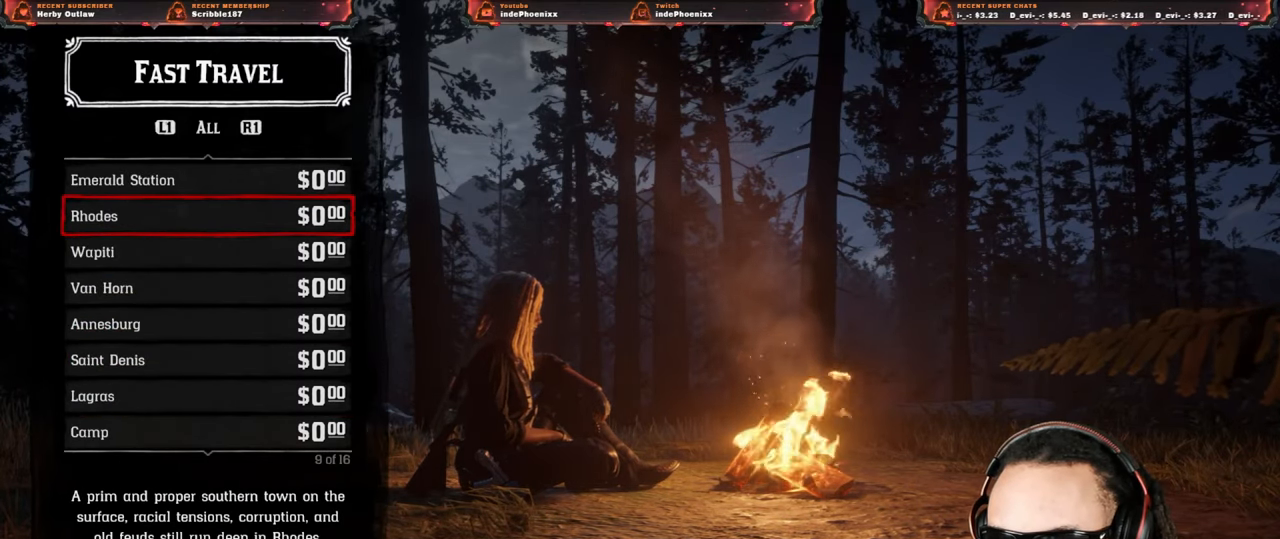
{"buttons": [], "left_stick": "center", "right_stick": "center", "events": [[50, "DPAD_UP", "down"], [133, "DPAD_UP", "up"]]}
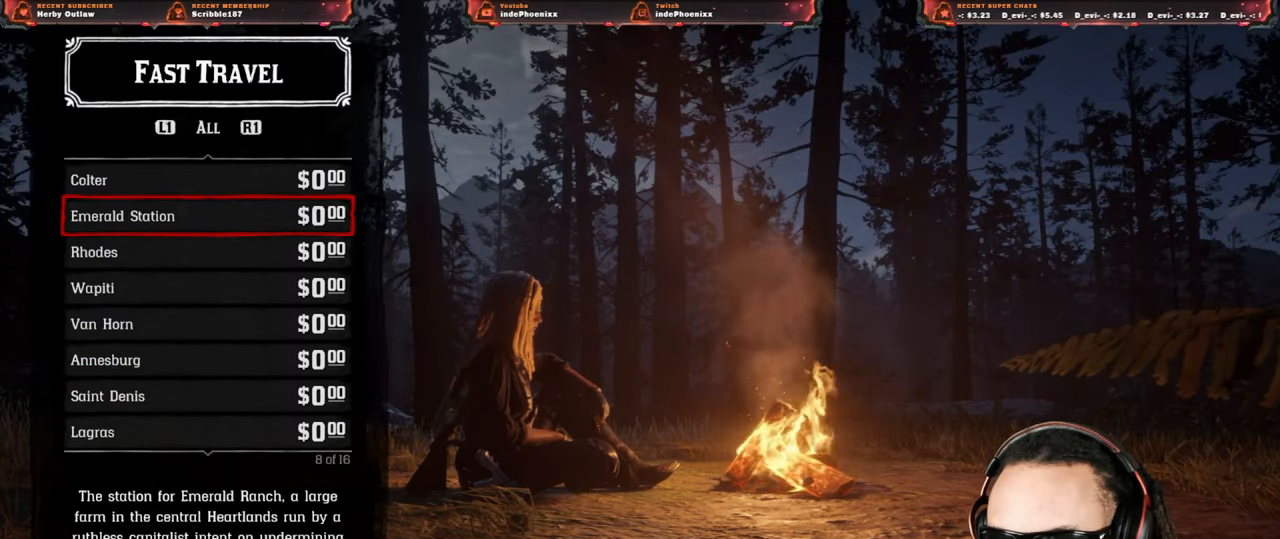
{"buttons": ["DPAD_DOWN"], "left_stick": "center", "right_stick": "center", "events": [[217, "DPAD_DOWN", "down"], [267, "DPAD_DOWN", "up"], [350, "DPAD_DOWN", "down"], [383, "DPAD_DOWN", "up"], [450, "DPAD_DOWN", "down"]]}
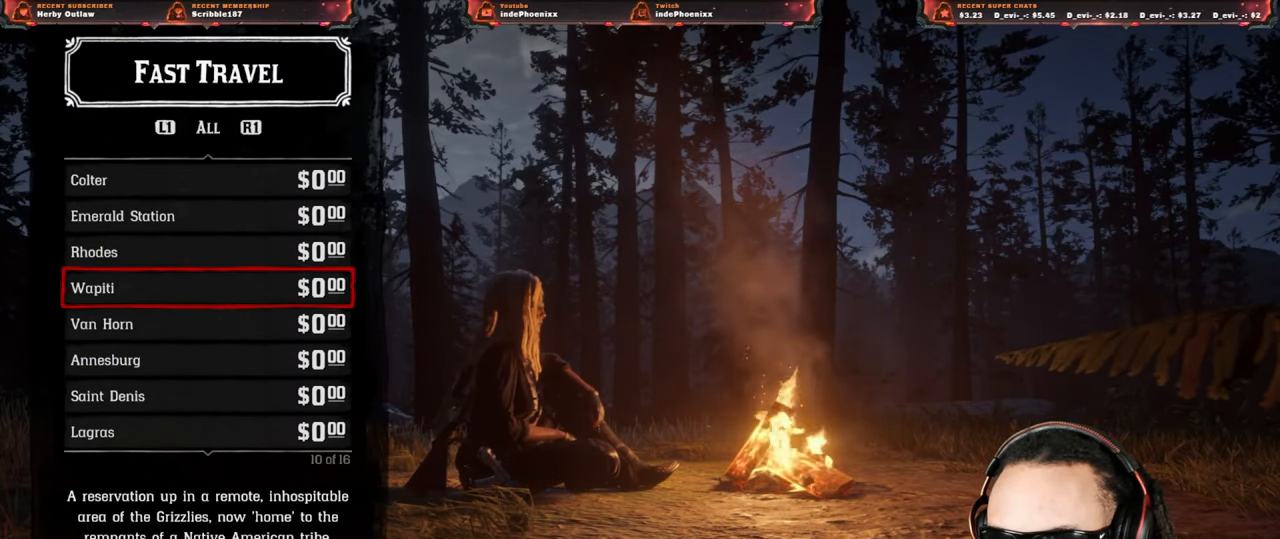
{"buttons": [], "left_stick": "center", "right_stick": "center", "events": [[17, "DPAD_DOWN", "up"], [83, "DPAD_DOWN", "down"], [133, "DPAD_DOWN", "up"], [183, "DPAD_DOWN", "down"], [250, "DPAD_DOWN", "up"], [317, "DPAD_DOWN", "down"], [350, "DPAD_DOWN", "up"], [433, "DPAD_DOWN", "down"], [483, "DPAD_DOWN", "up"]]}
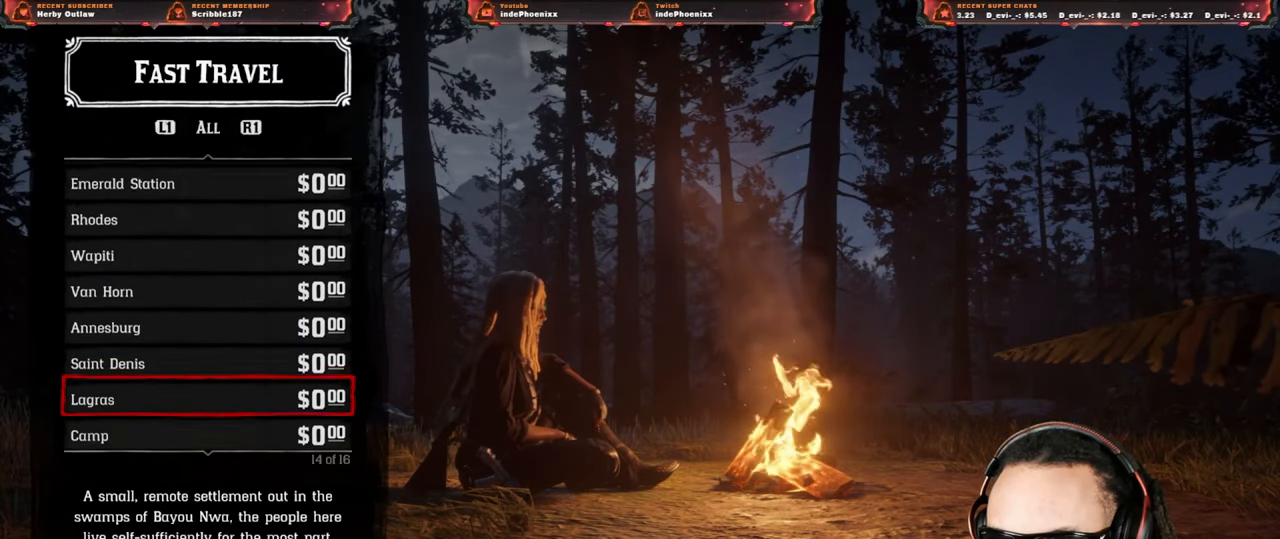
{"buttons": [], "left_stick": "center", "right_stick": "center", "events": [[50, "DPAD_DOWN", "down"], [100, "DPAD_DOWN", "up"], [350, "DPAD_UP", "down"], [417, "DPAD_UP", "up"], [450, "CROSS", "down"], [500, "CROSS", "up"]]}
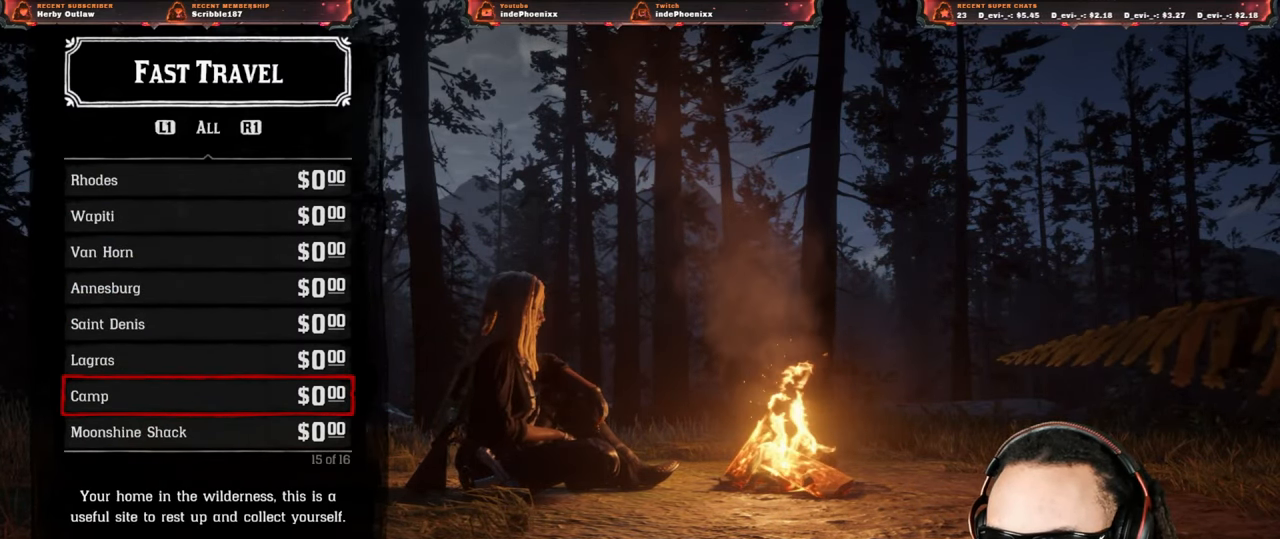
{"buttons": [], "left_stick": "center", "right_stick": "center", "events": []}
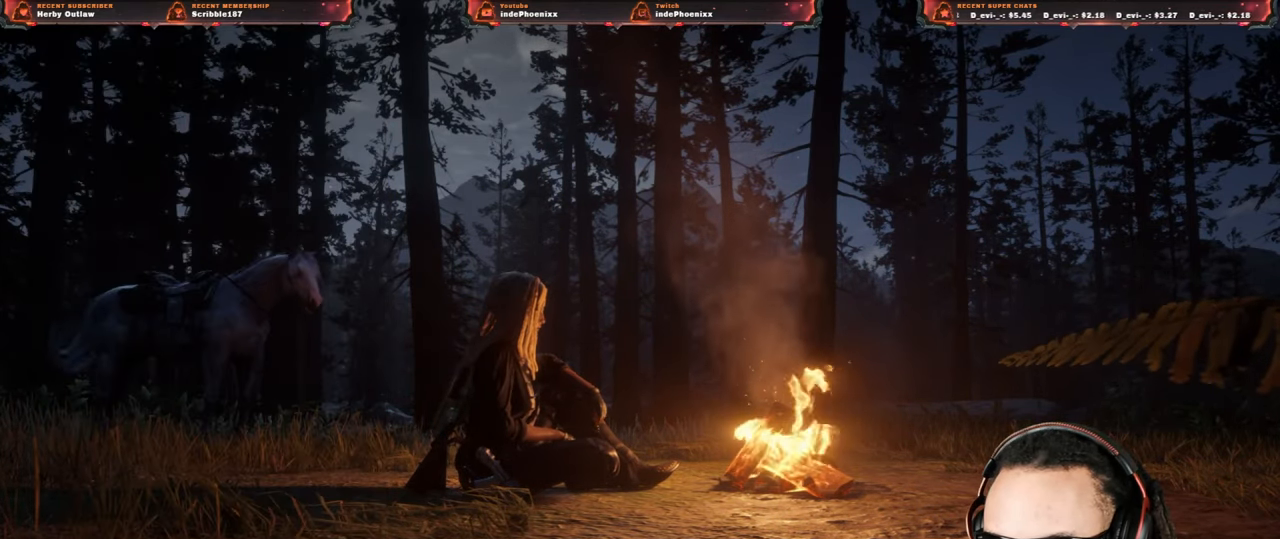
{"buttons": [], "left_stick": "center", "right_stick": "center", "events": [[33, "right_stick", "left"], [450, "right_stick", "center"]]}